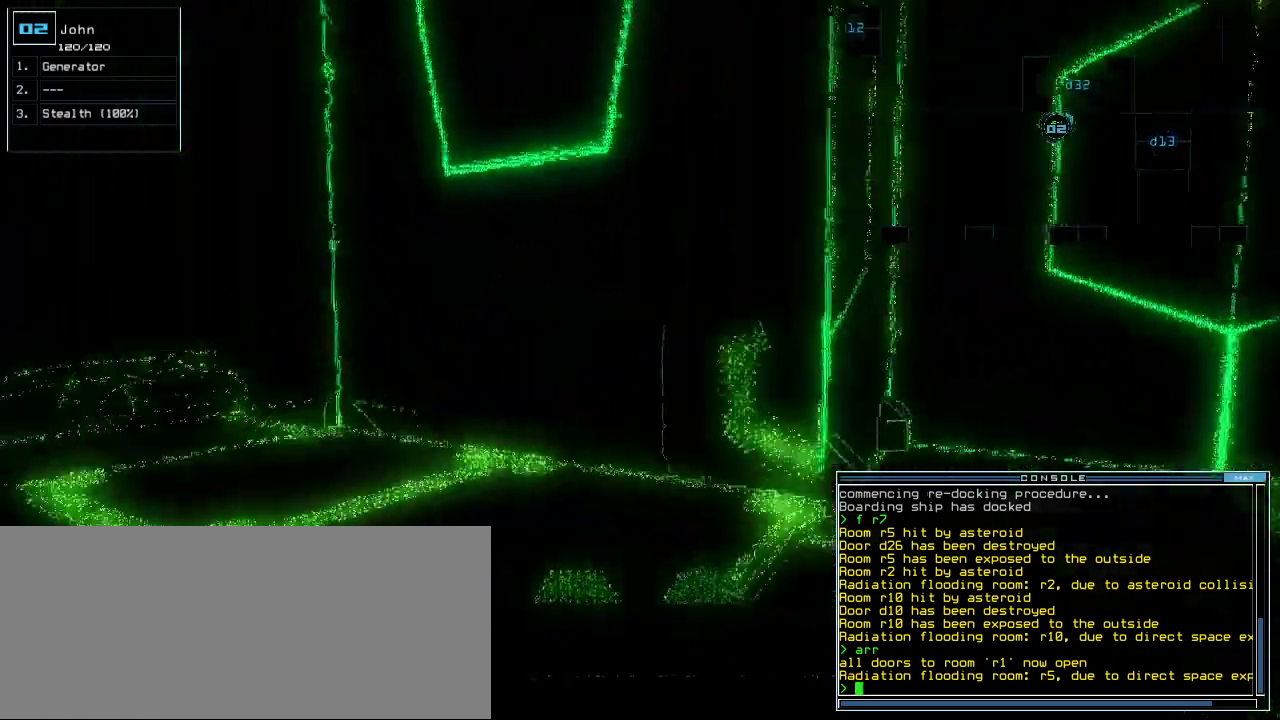
Gameplay with keyboard; each line is a JSON object with the keys held at the frame after it. "events" lists presses ("down") and releases ("up") of ".", "0", "1", "2", "3", "4", "5", "6", "7", "8", "9", "a", "b", "backspace", "c", "caps_lock", "comma", "ctrl_l", "ctrl_r", "d", "down", "e", "equals", "escape", "f", "f1", "g", "h", "i", "j", "k", "l", "left", "m", "minus", "n", "o", "p", "q", "quote", "r", "return", "right", "s", "semicolon", "shift_l", "shift_r", "space", "t", "tab", "tilde", "u", "up", "v", "w", "x", "y" and "z" between this image and that frame as [ms after this image, input, new state], when the widget could be followed in between. No other keys are recorded. Mouse input is not recorded.
{"keys": ["up"], "events": [[60, "left", "up"], [180, "left", "down"], [380, "left", "up"]]}
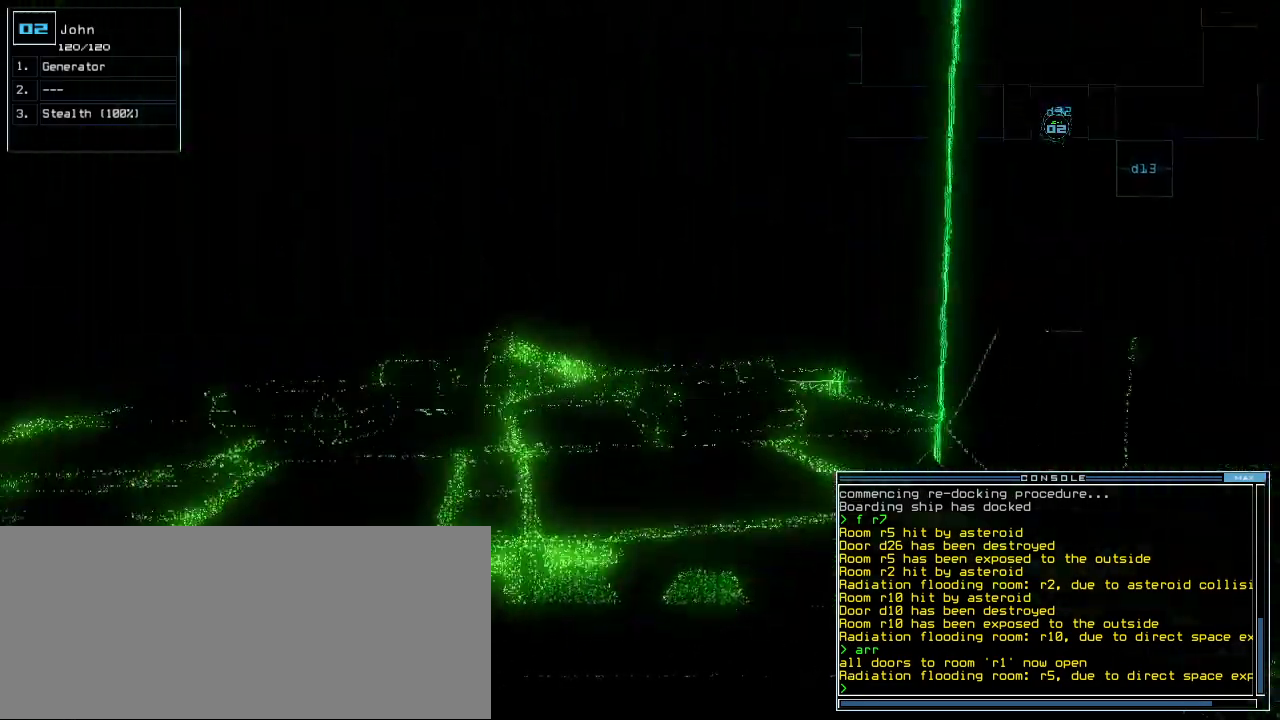
{"keys": ["up"], "events": [[140, "left", "down"], [220, "left", "up"]]}
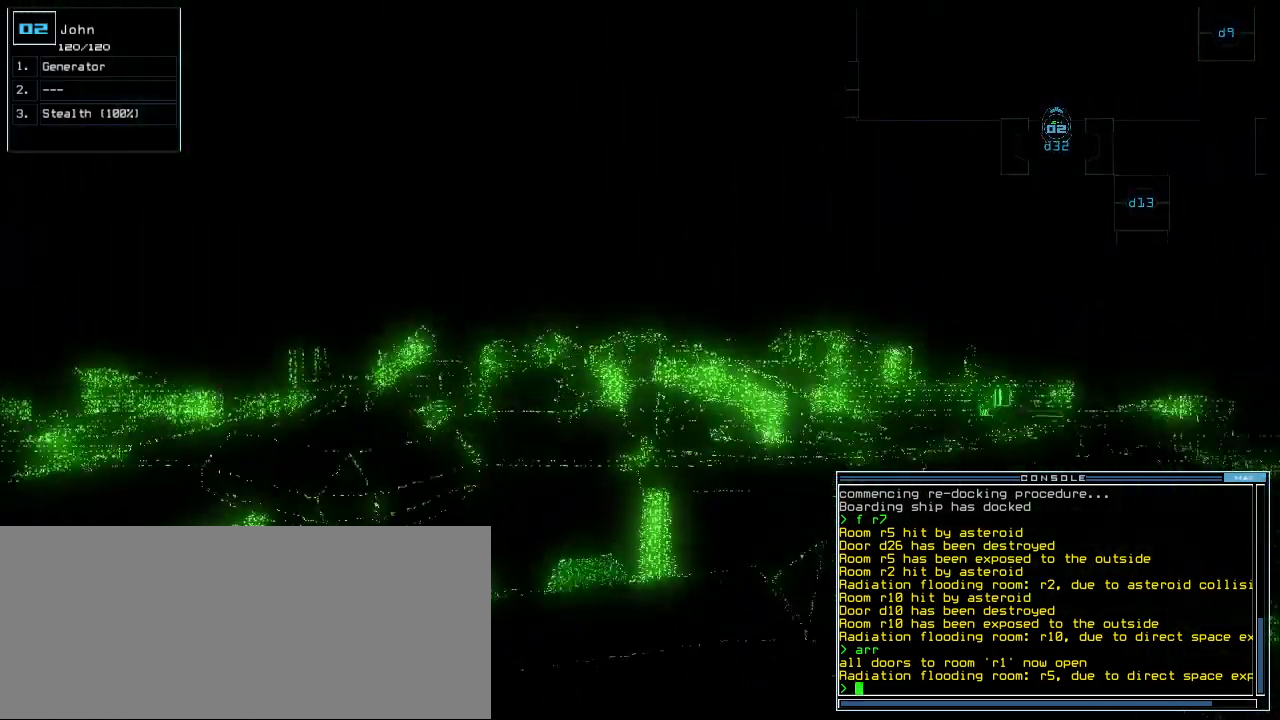
{"keys": ["up"], "events": [[80, "a", "down"], [80, "shift_l", "down"], [180, "a", "up"], [220, "shift_l", "up"], [260, "right", "down"], [300, "right", "up"]]}
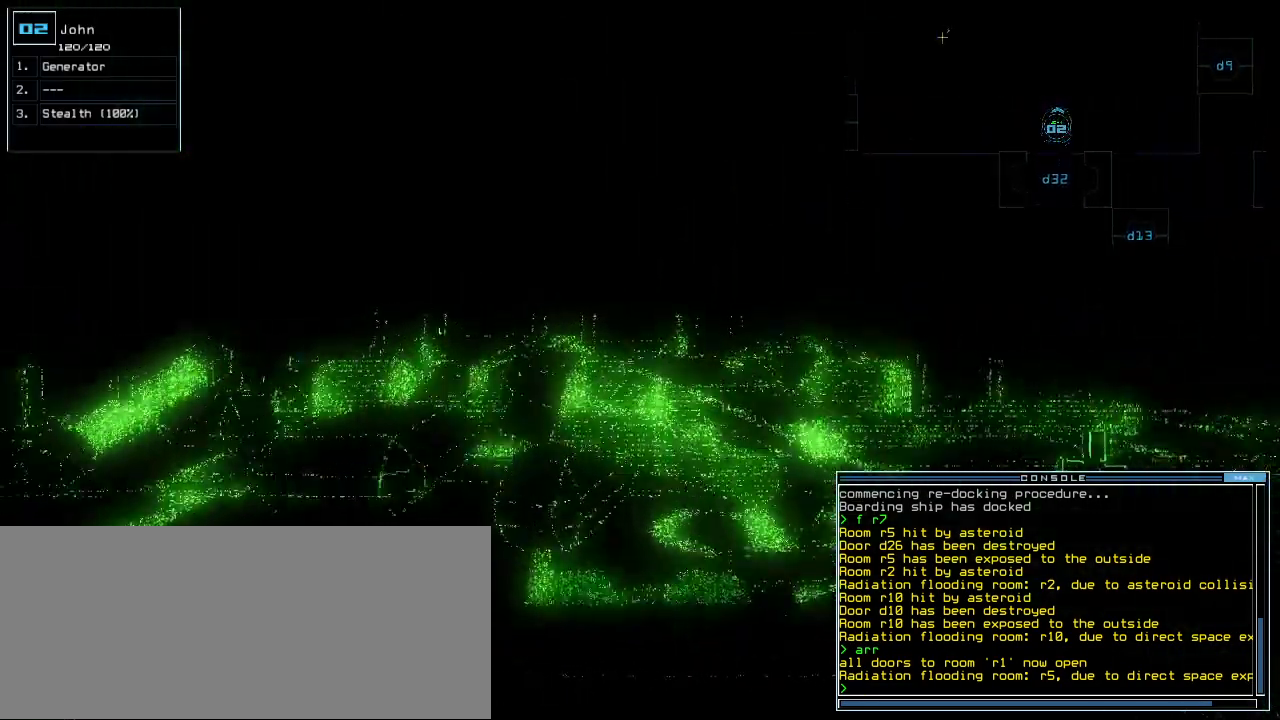
{"keys": ["left", "up"], "events": [[260, "right", "down"], [320, "right", "up"], [380, "left", "down"]]}
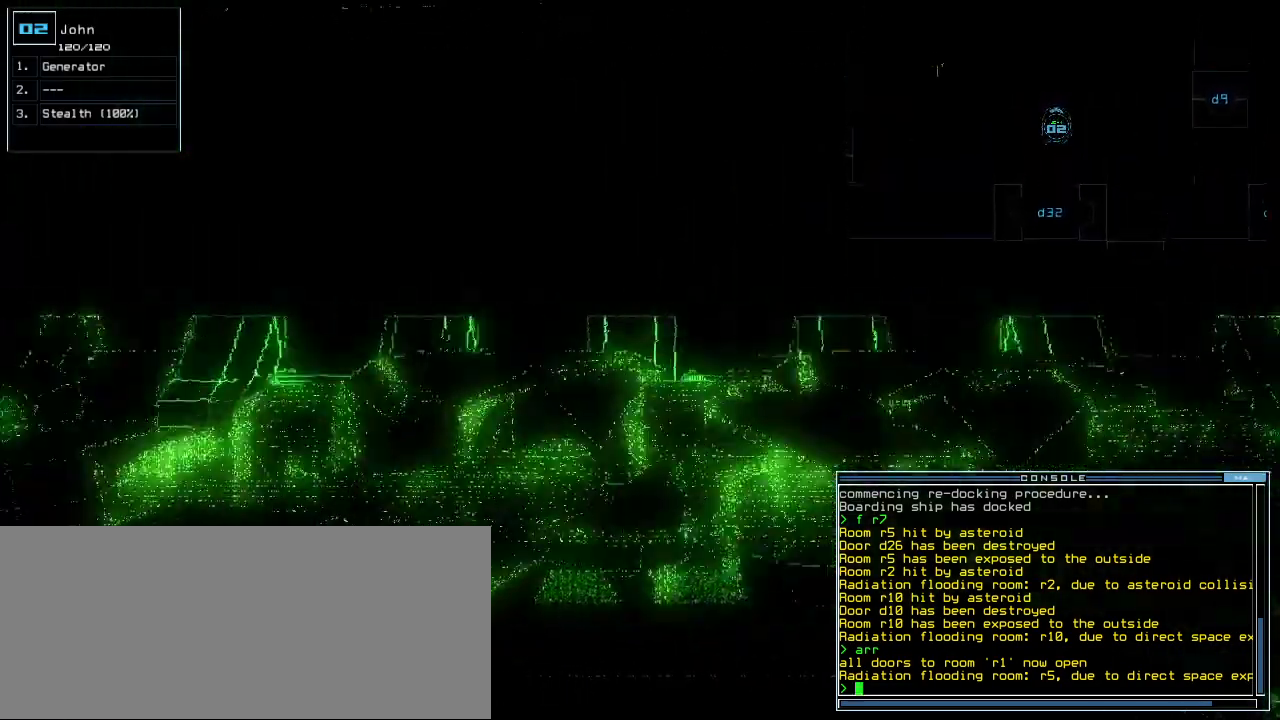
{"keys": ["up"], "events": [[440, "left", "up"]]}
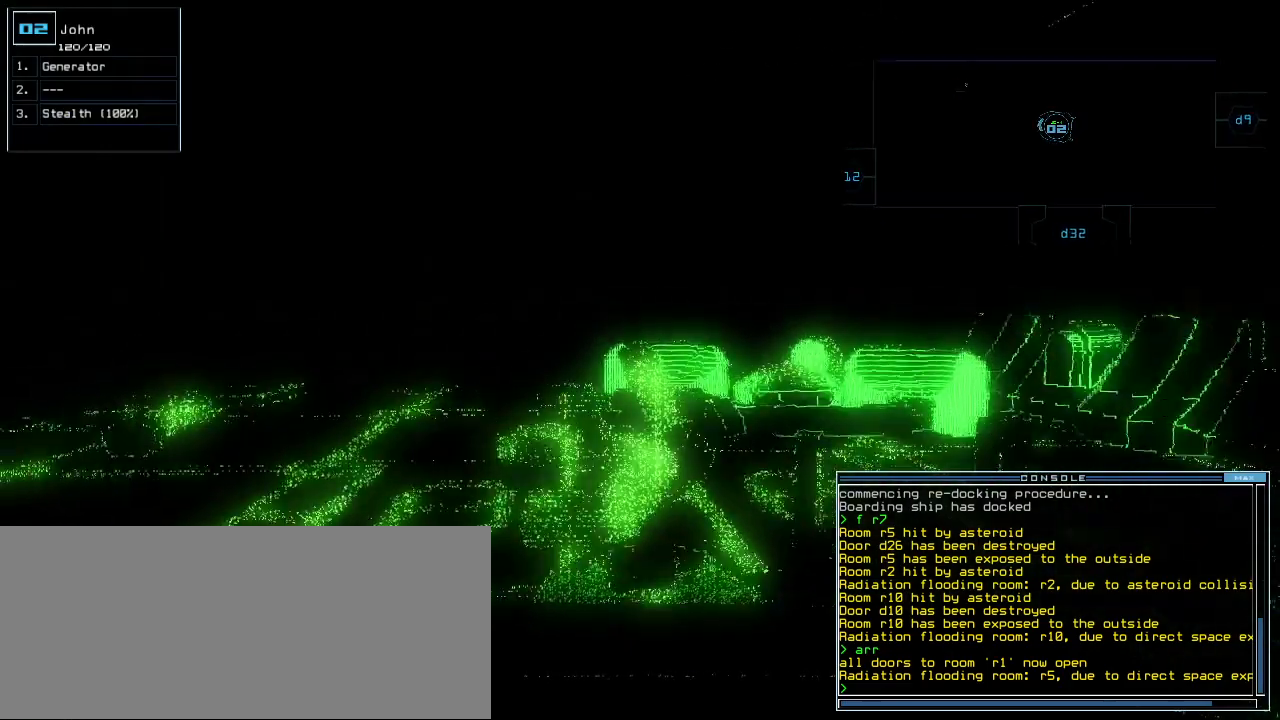
{"keys": ["up"], "events": [[340, "right", "down"], [380, "right", "up"]]}
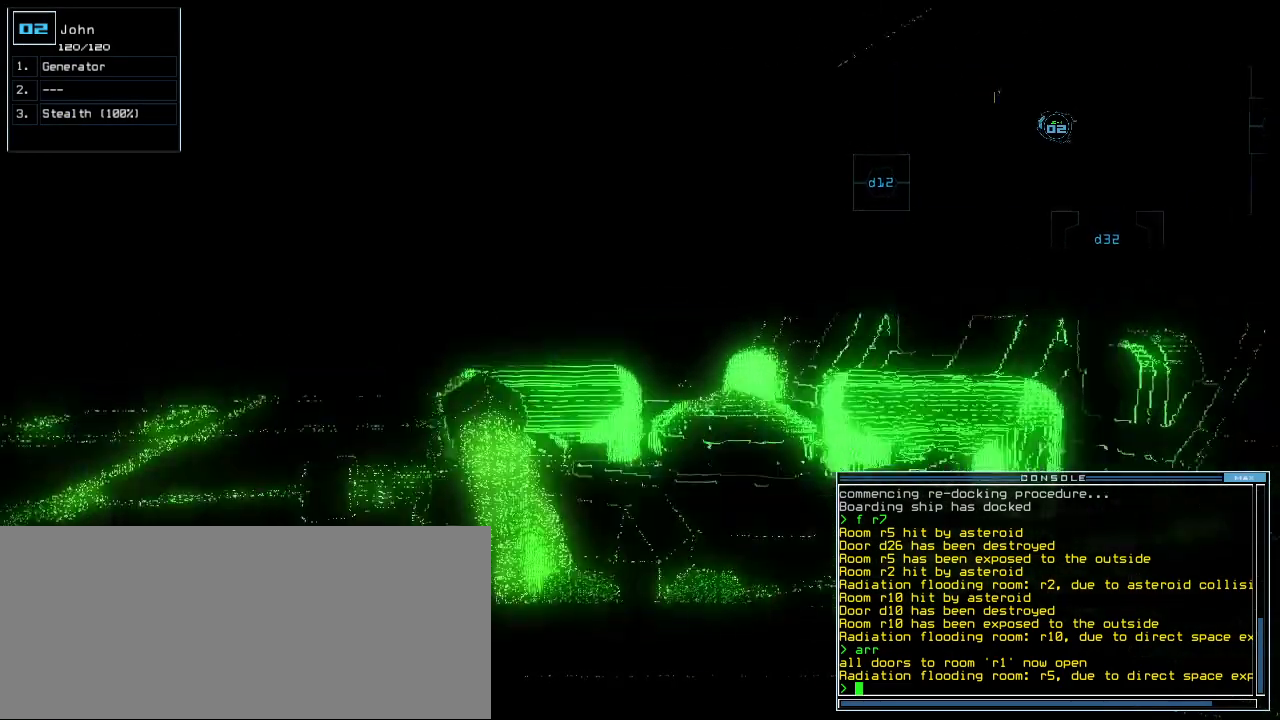
{"keys": ["up"], "events": [[160, "g", "down"], [200, "e", "down"], [260, "g", "up"], [300, "e", "up"]]}
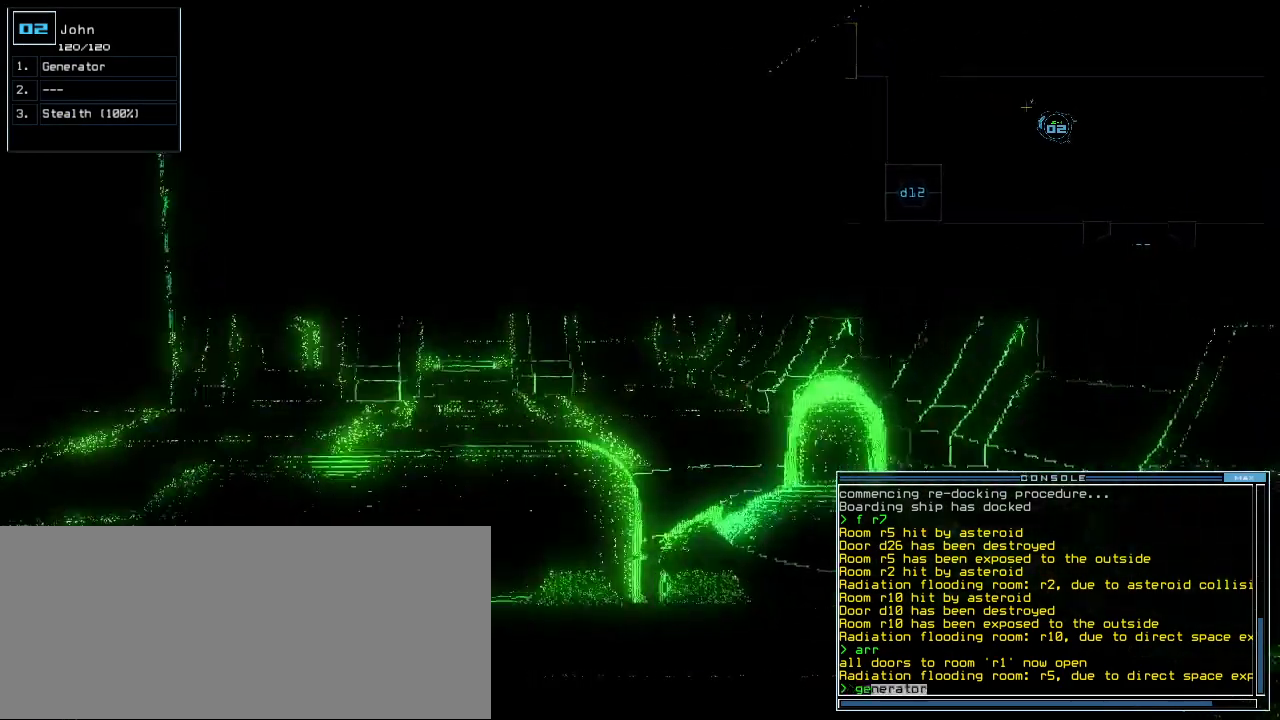
{"keys": ["space"], "events": [[240, "shift_l", "down"], [320, "up", "up"], [380, "return", "down"], [440, "return", "up"], [480, "space", "down"], [500, "shift_l", "up"]]}
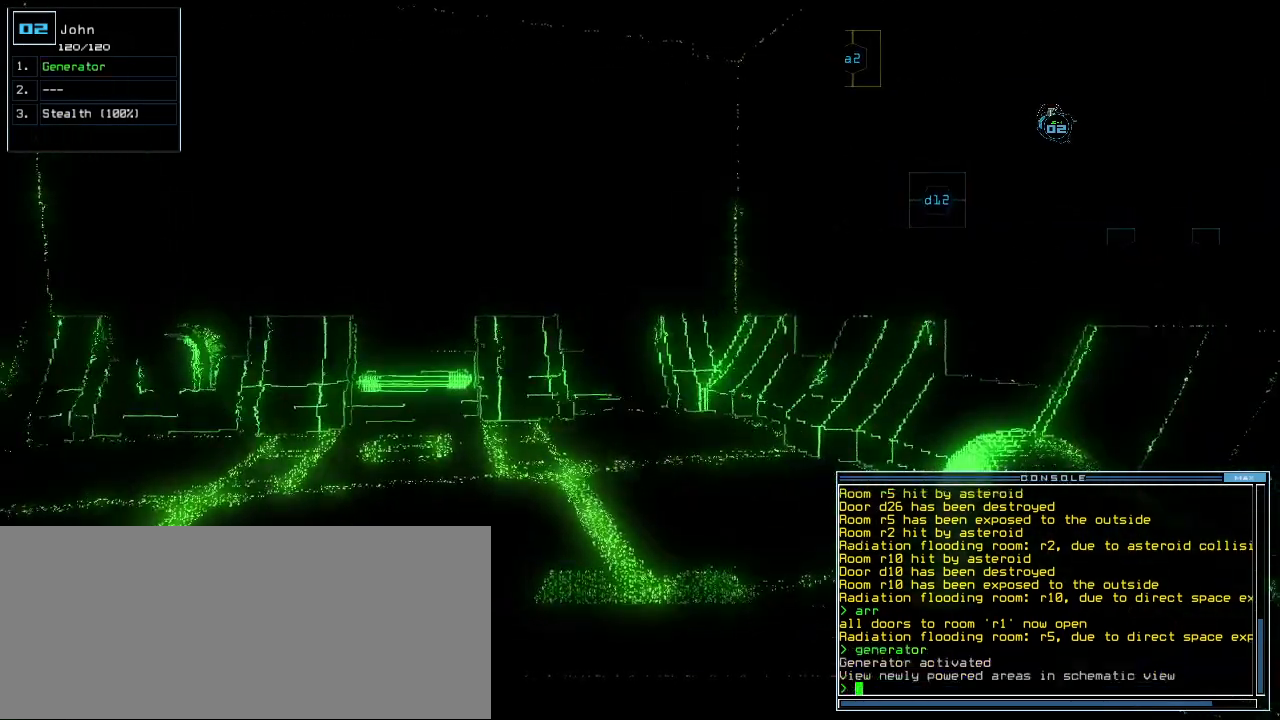
{"keys": ["v"], "events": [[40, "space", "up"], [500, "v", "down"]]}
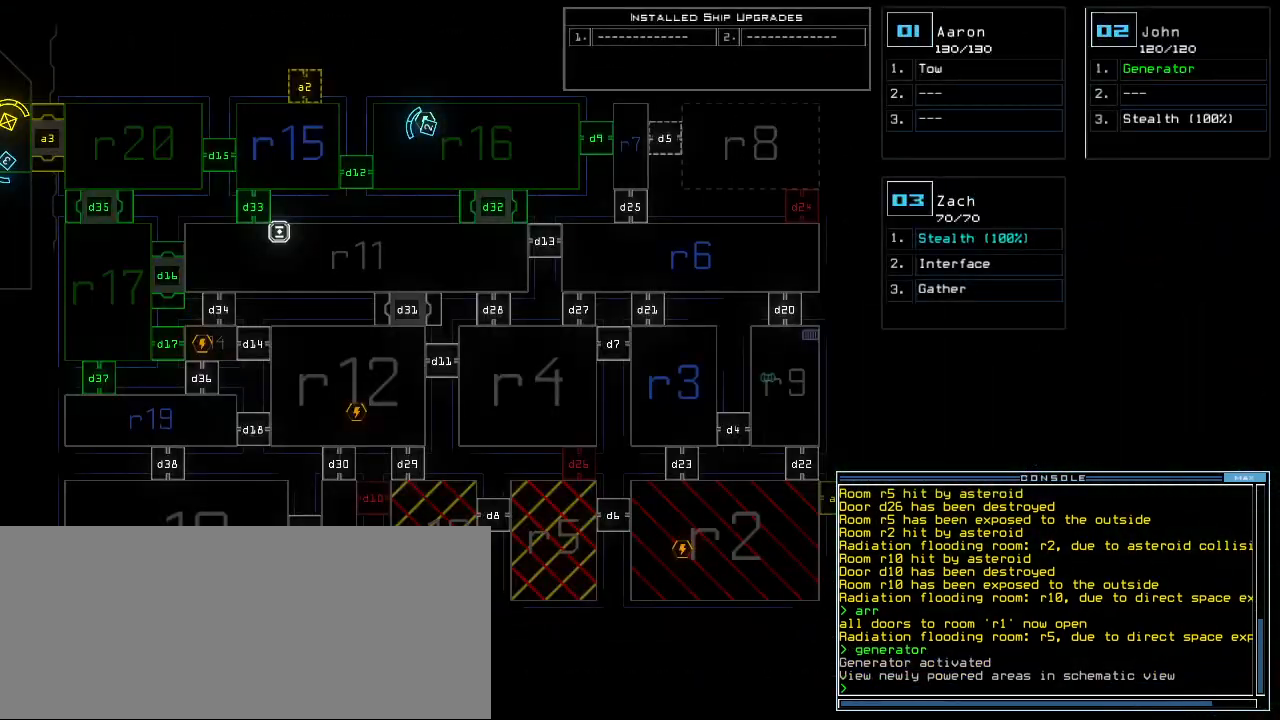
{"keys": ["1"], "events": [[60, "a", "down"], [120, "v", "up"], [140, "space", "down"], [180, "space", "up"], [200, "a", "up"], [240, "r", "down"], [300, "r", "up"], [460, "1", "down"]]}
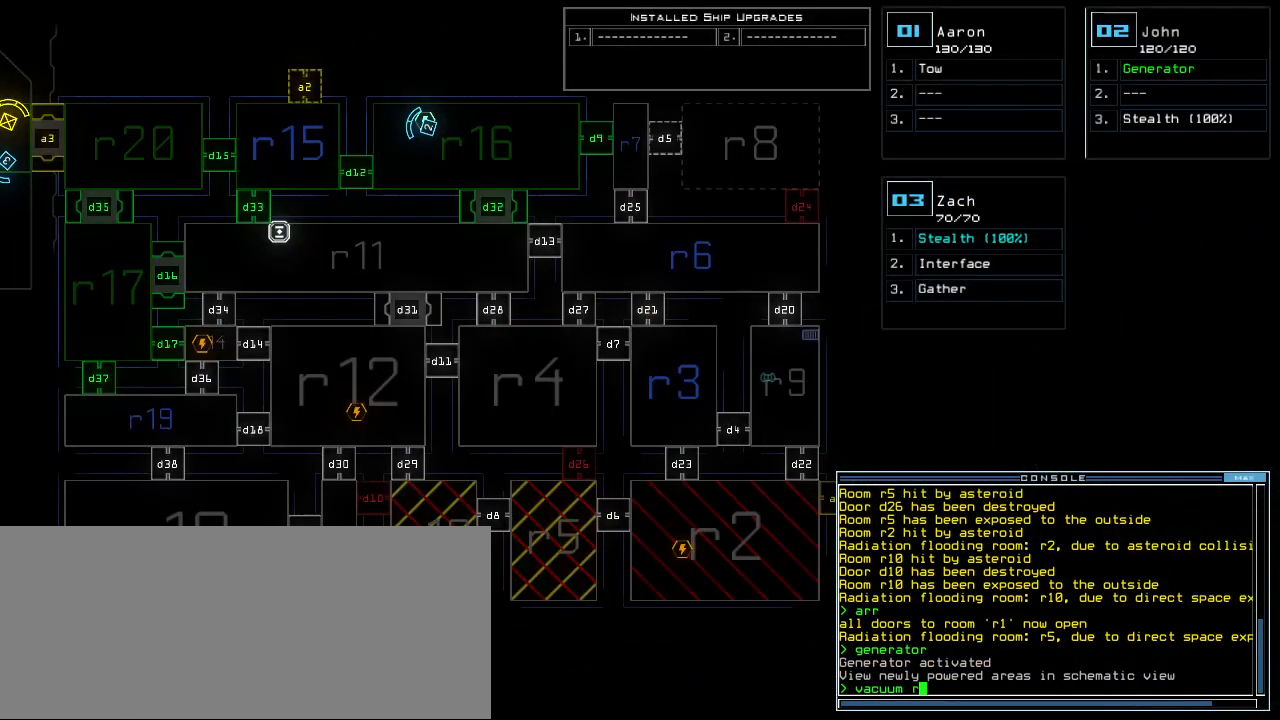
{"keys": [], "events": [[60, "1", "up"], [160, "6", "down"], [220, "6", "up"], [420, "backspace", "down"], [460, "backspace", "up"]]}
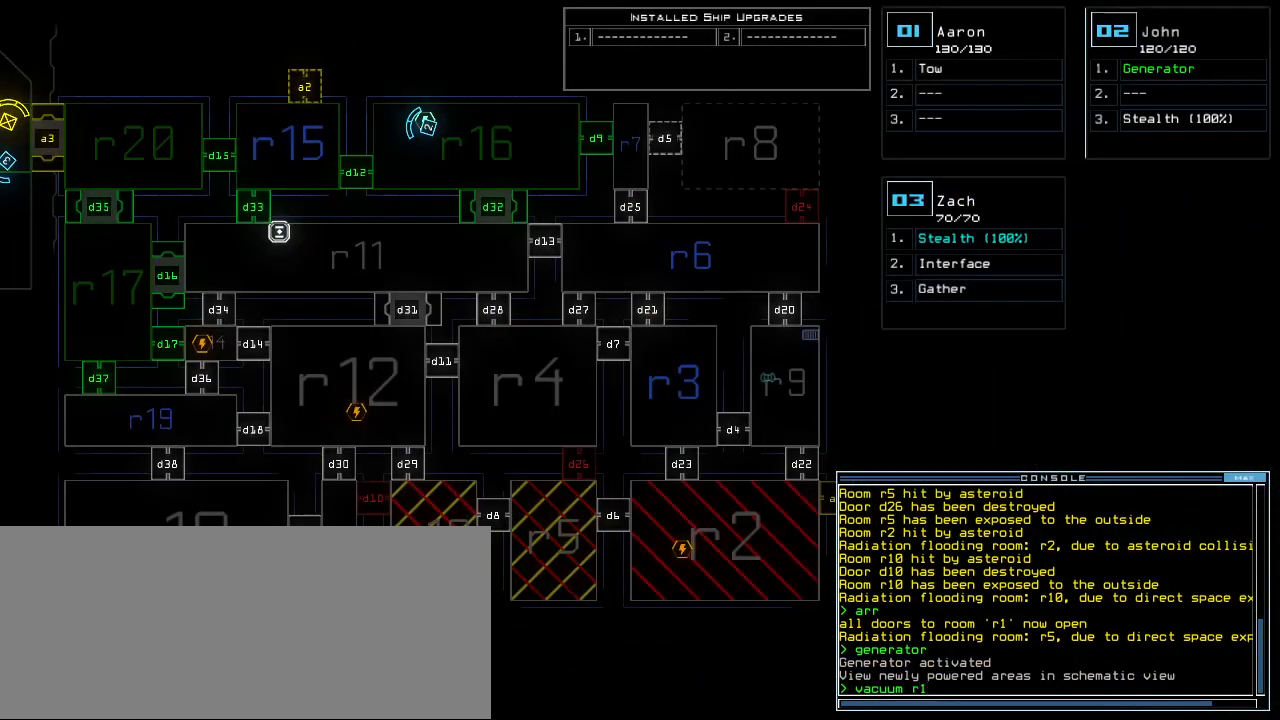
{"keys": ["2"]}
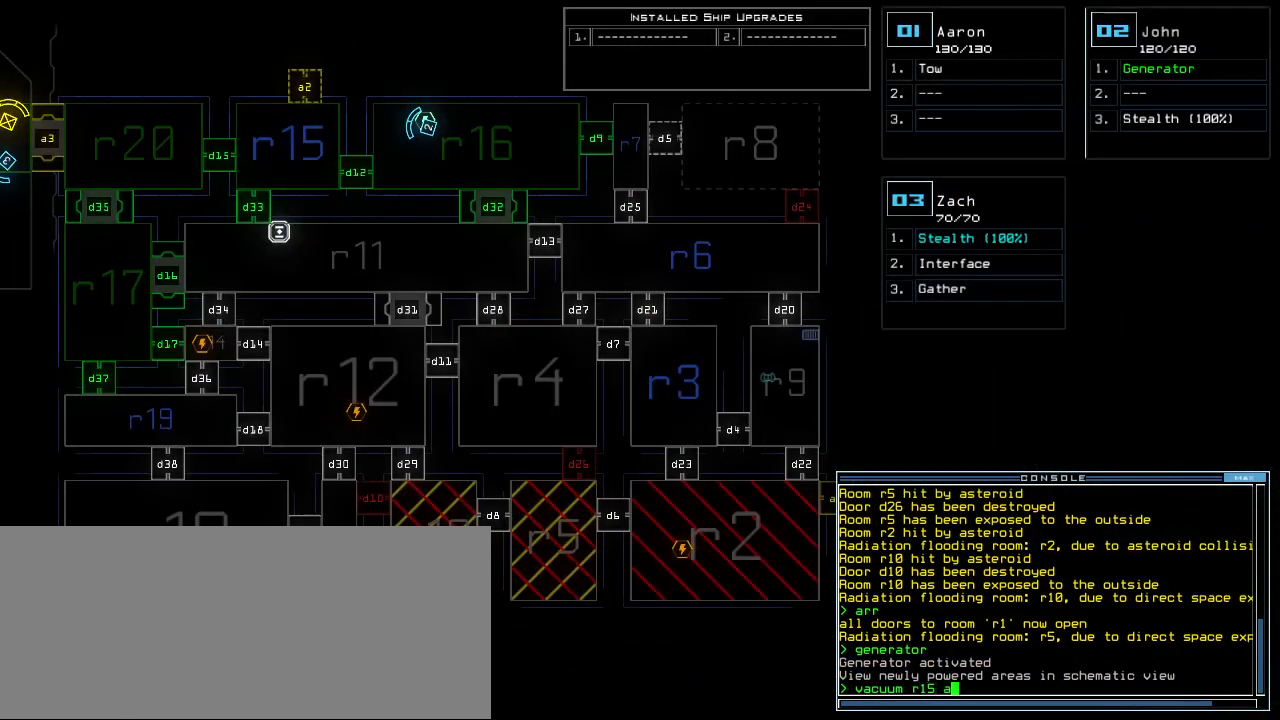
{"keys": [], "events": [[60, "return", "down"], [80, "2", "up"], [100, "return", "up"]]}
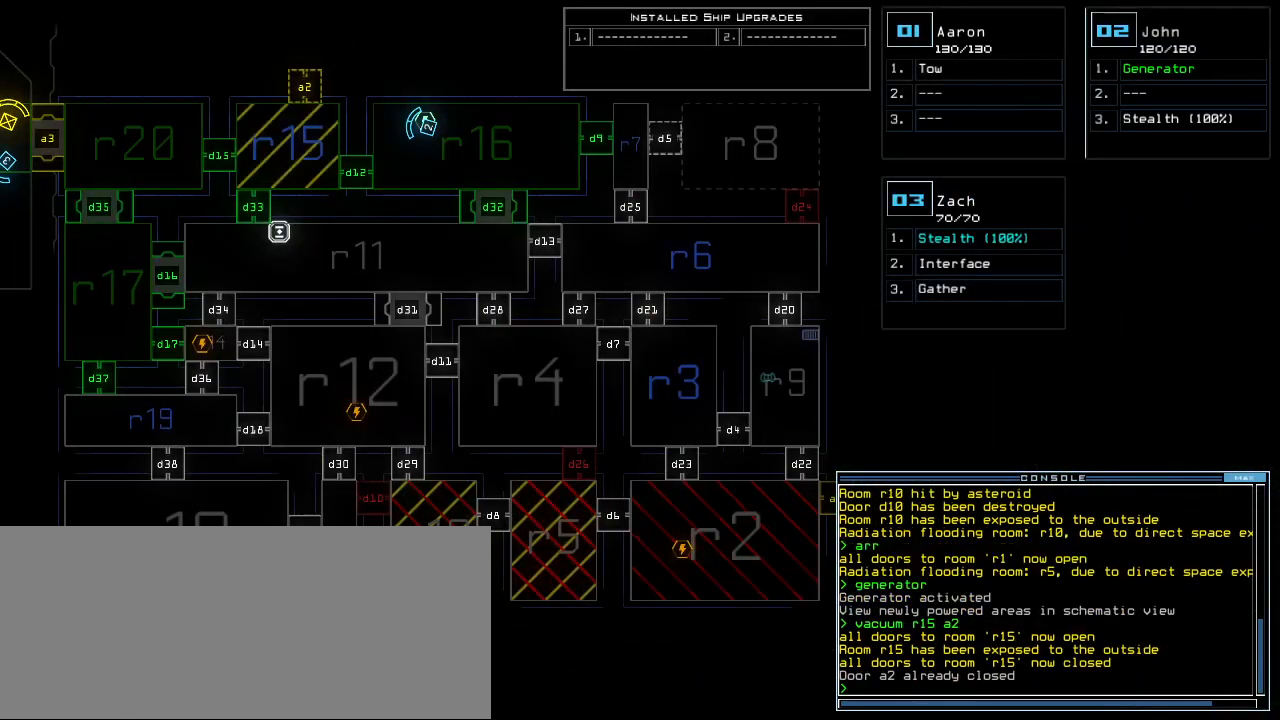
{"keys": [], "events": [[240, "f", "down"], [280, "f", "up"], [300, "space", "down"], [360, "r", "down"], [440, "space", "up"], [460, "r", "up"]]}
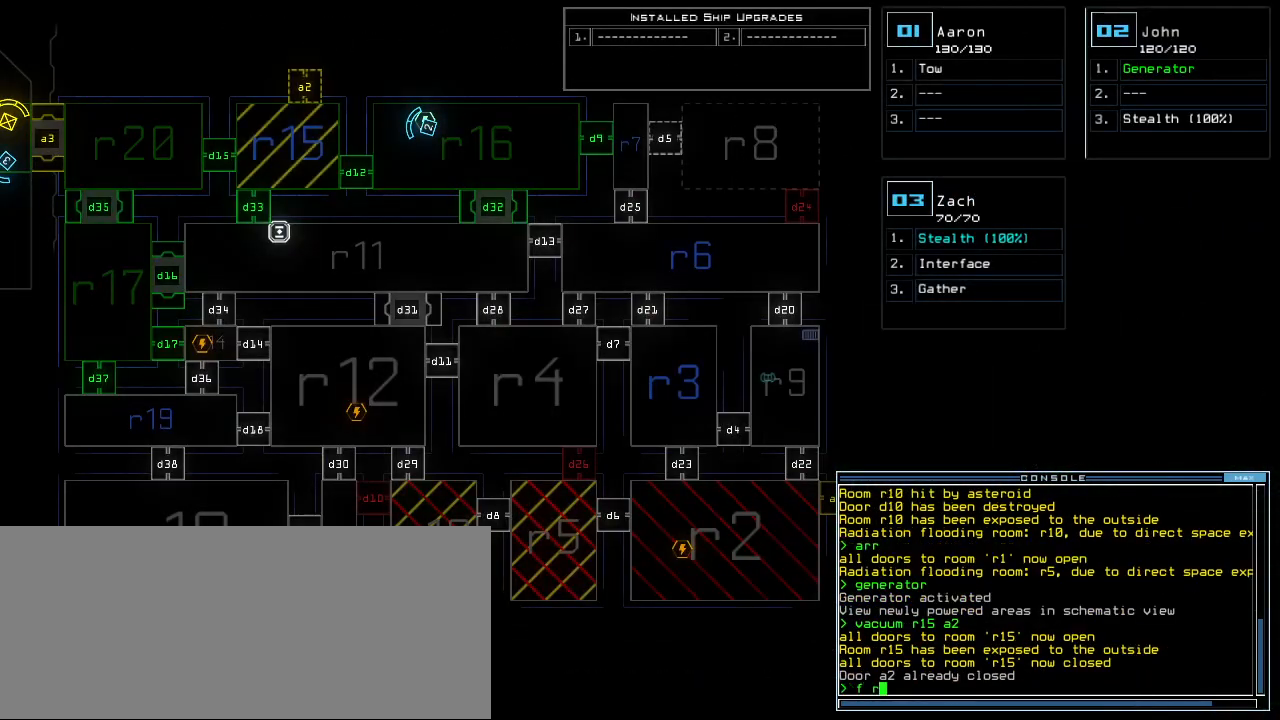
{"keys": []}
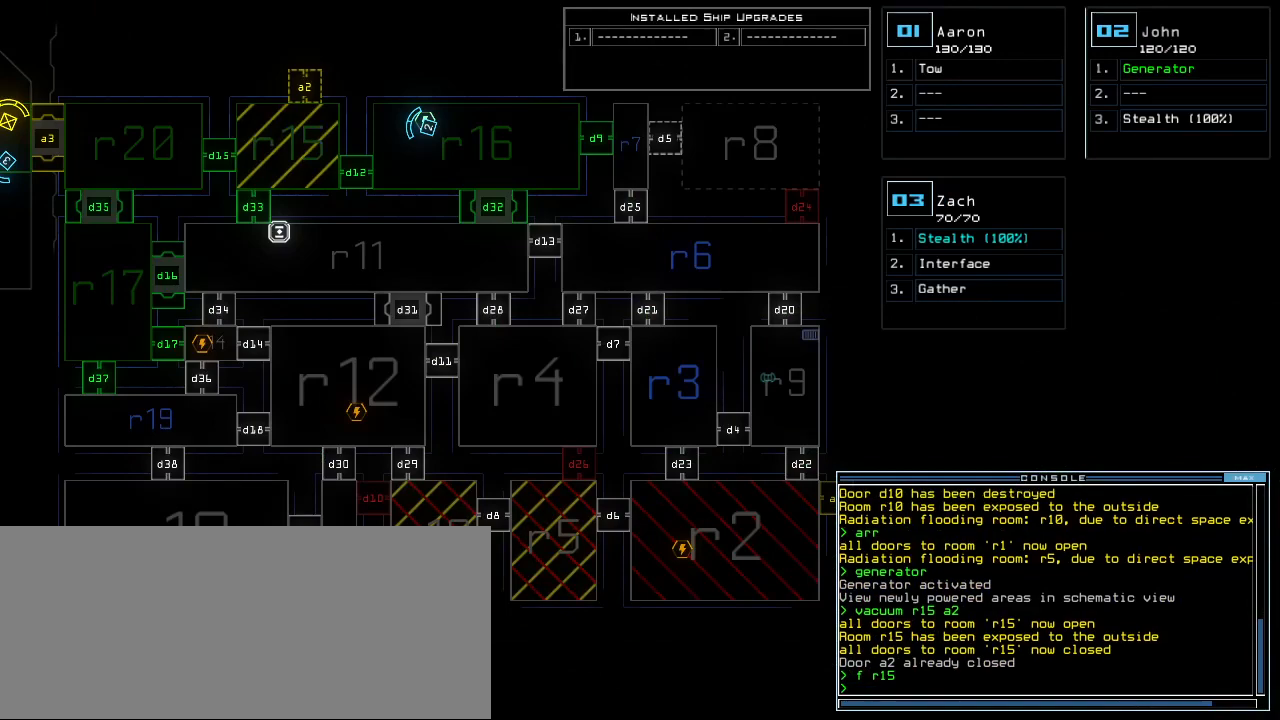
{"keys": [], "events": [[400, "right", "down"], [500, "right", "up"]]}
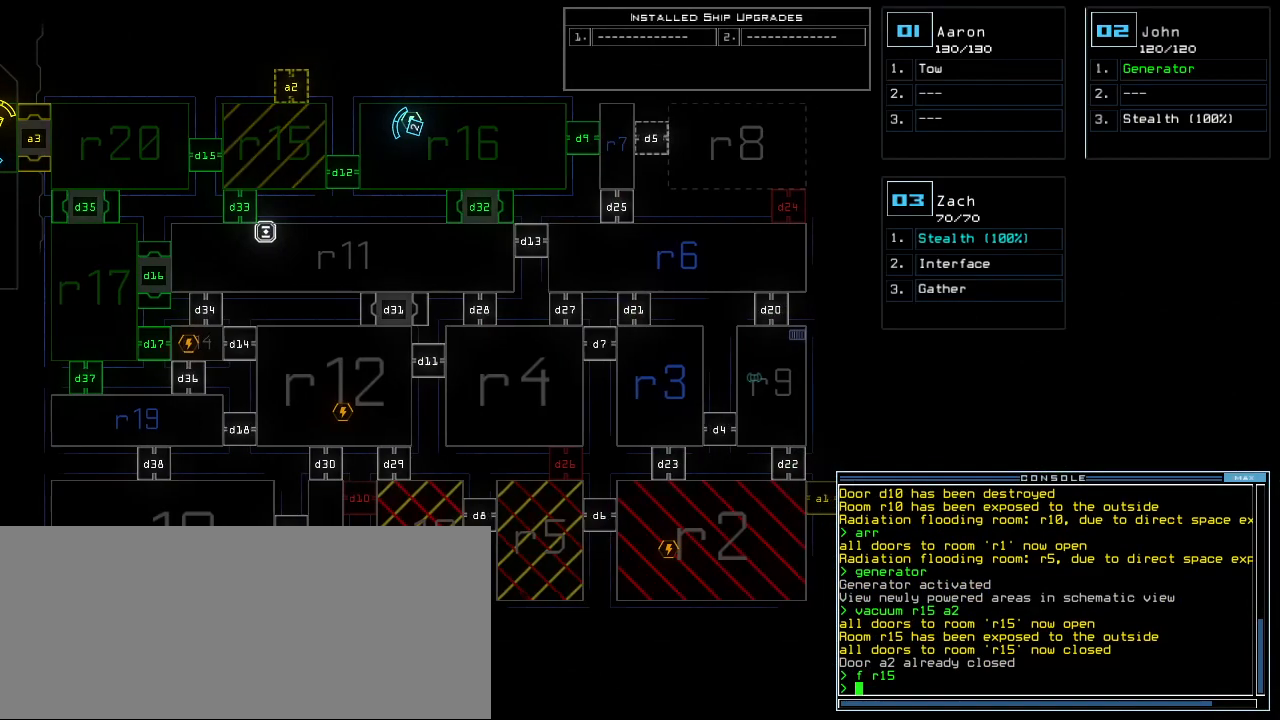
{"keys": [], "events": []}
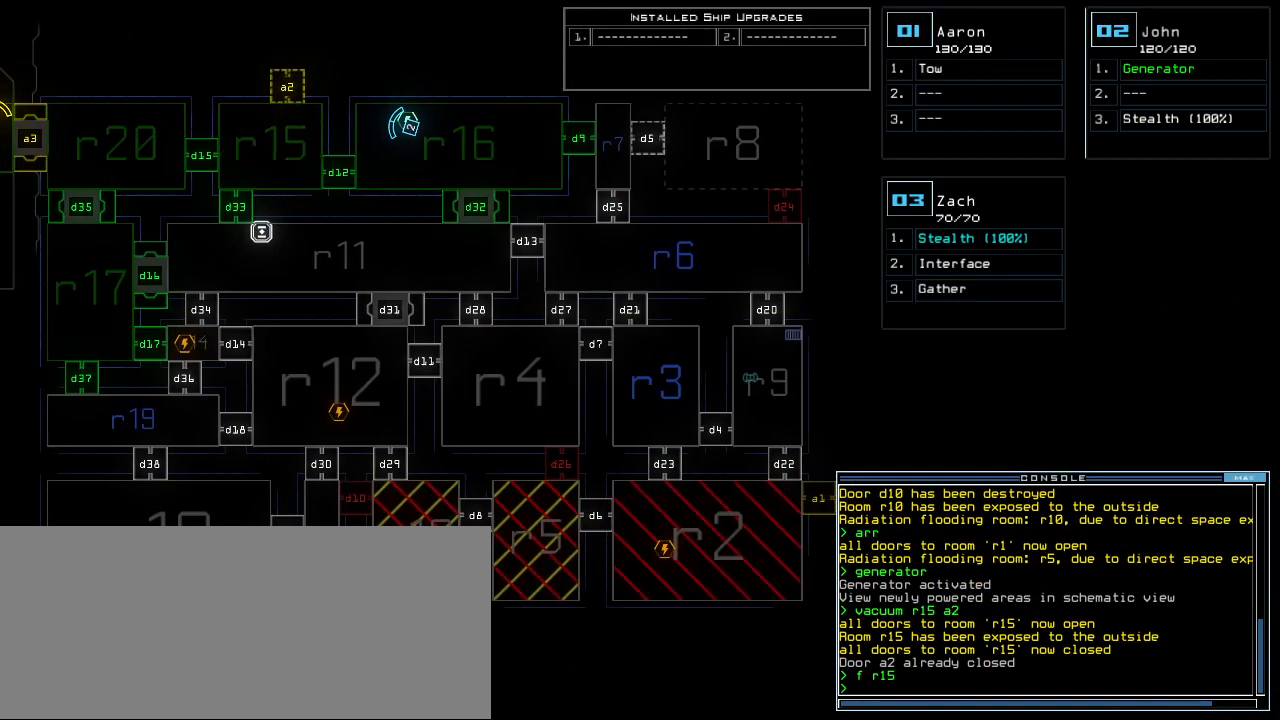
{"keys": [], "events": []}
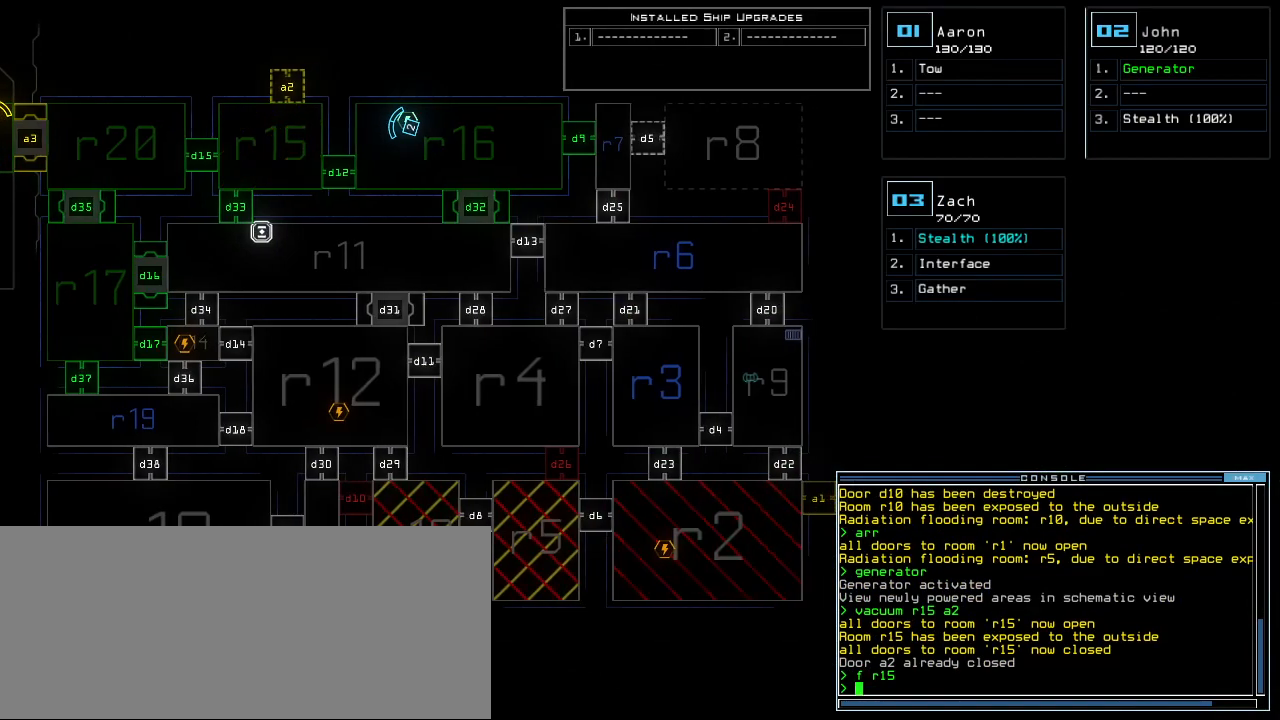
{"keys": [], "events": []}
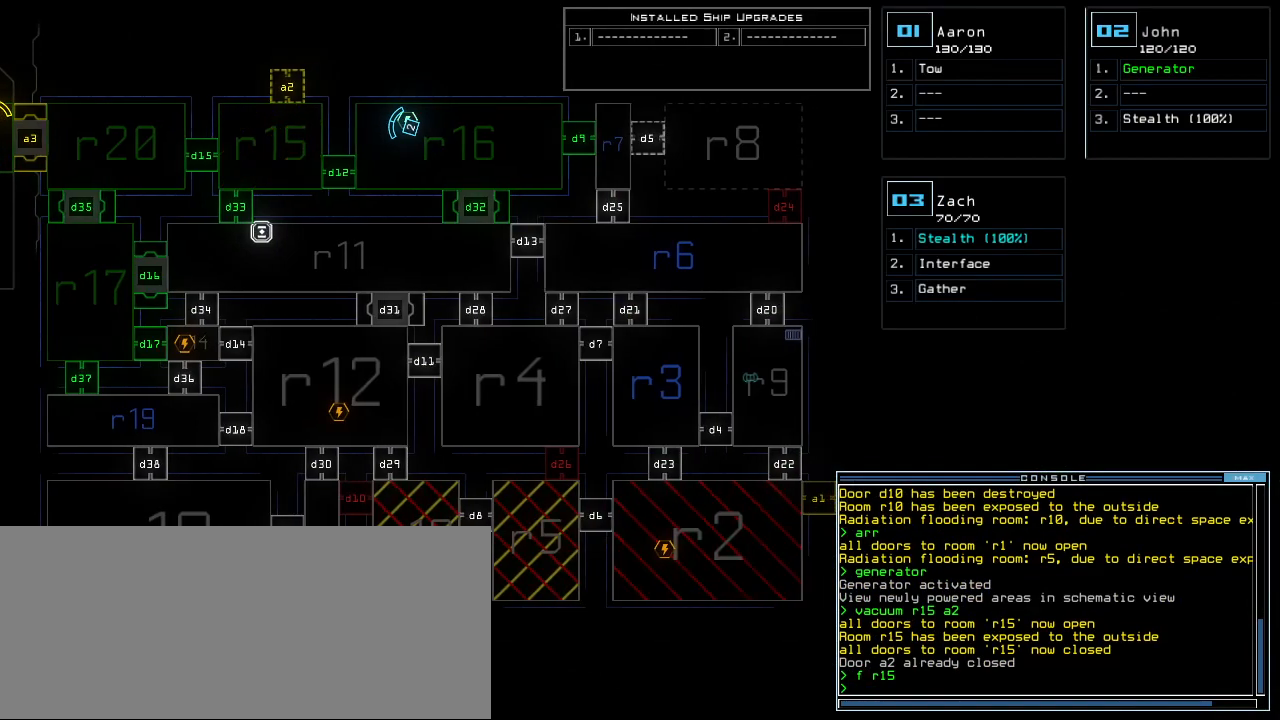
{"keys": [], "events": []}
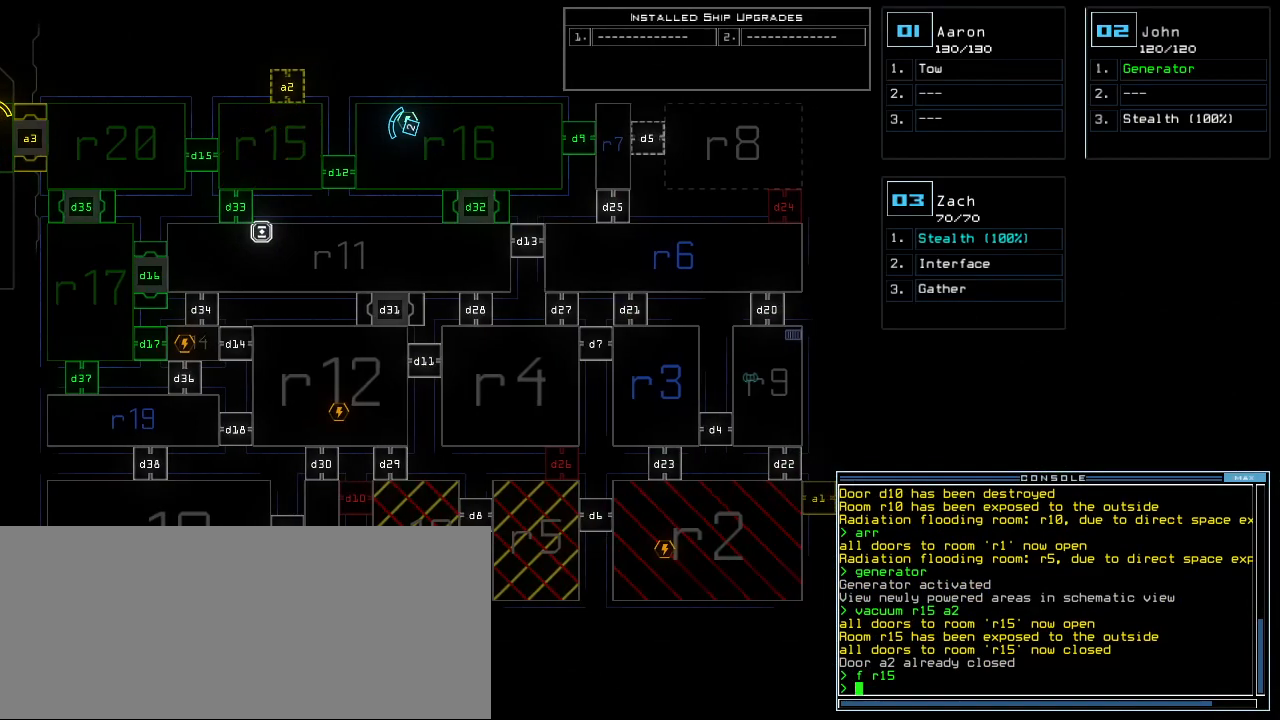
{"keys": [], "events": []}
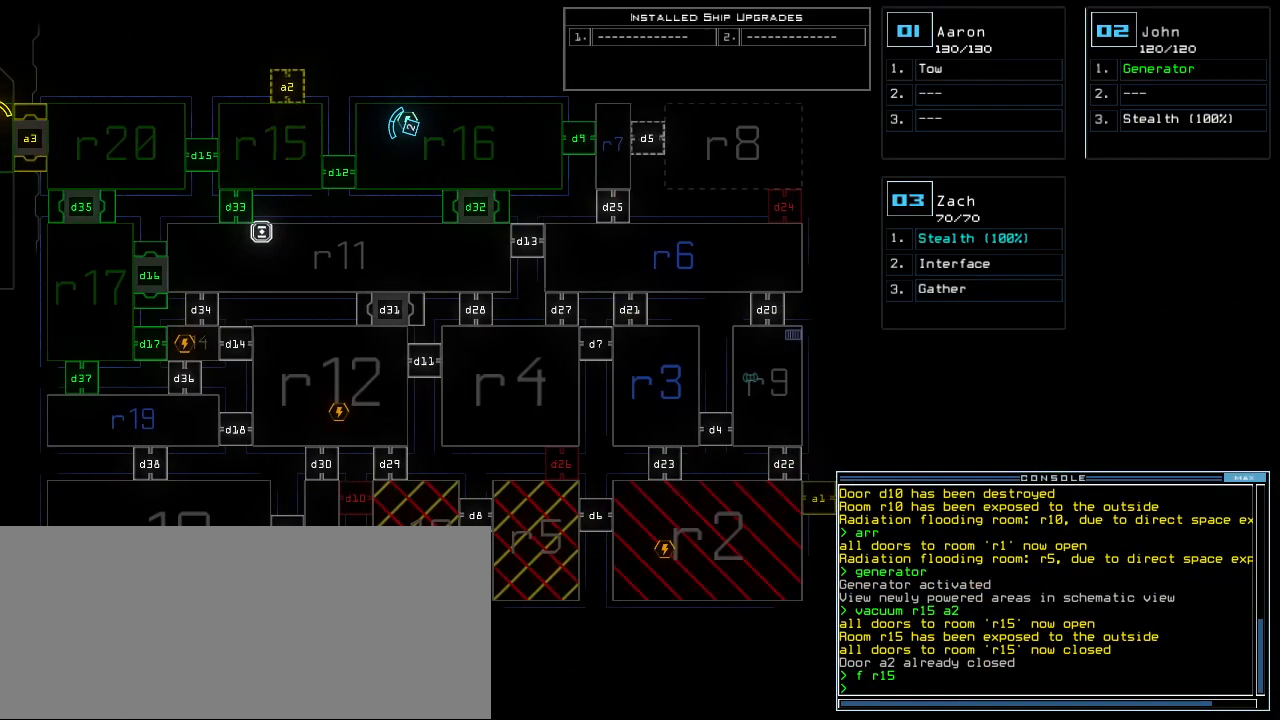
{"keys": [], "events": []}
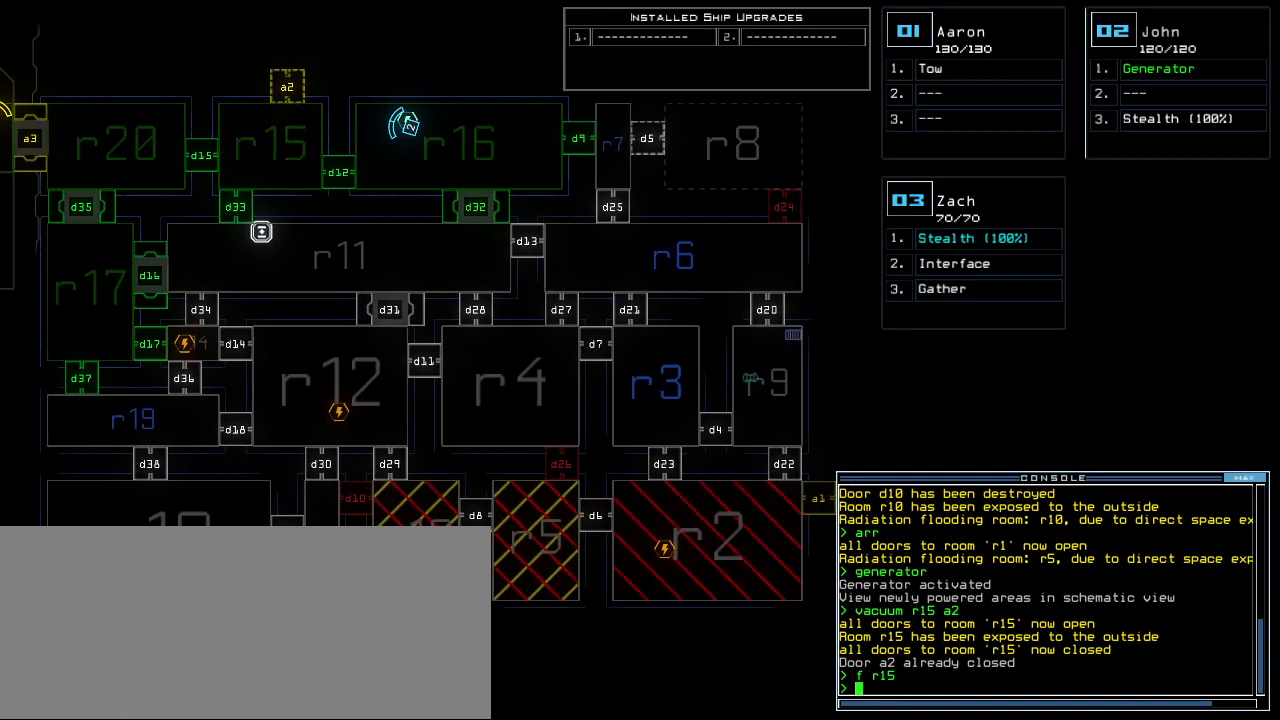
{"keys": [], "events": []}
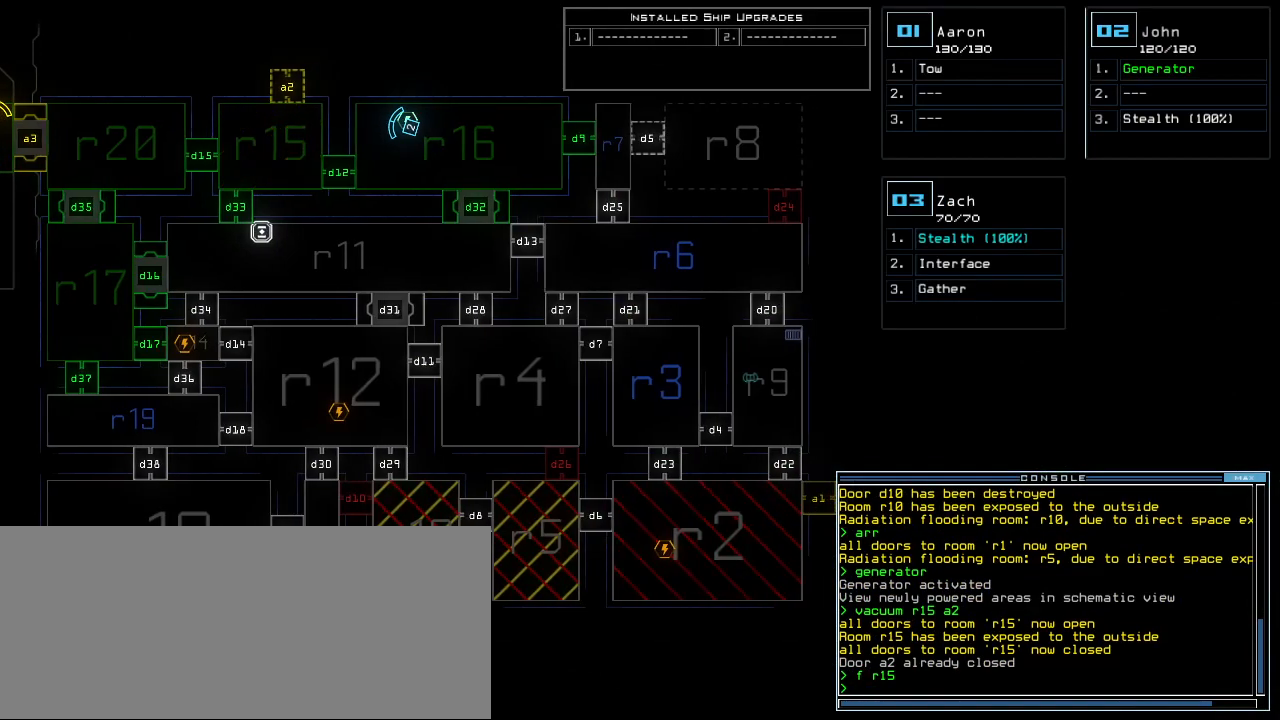
{"keys": [], "events": []}
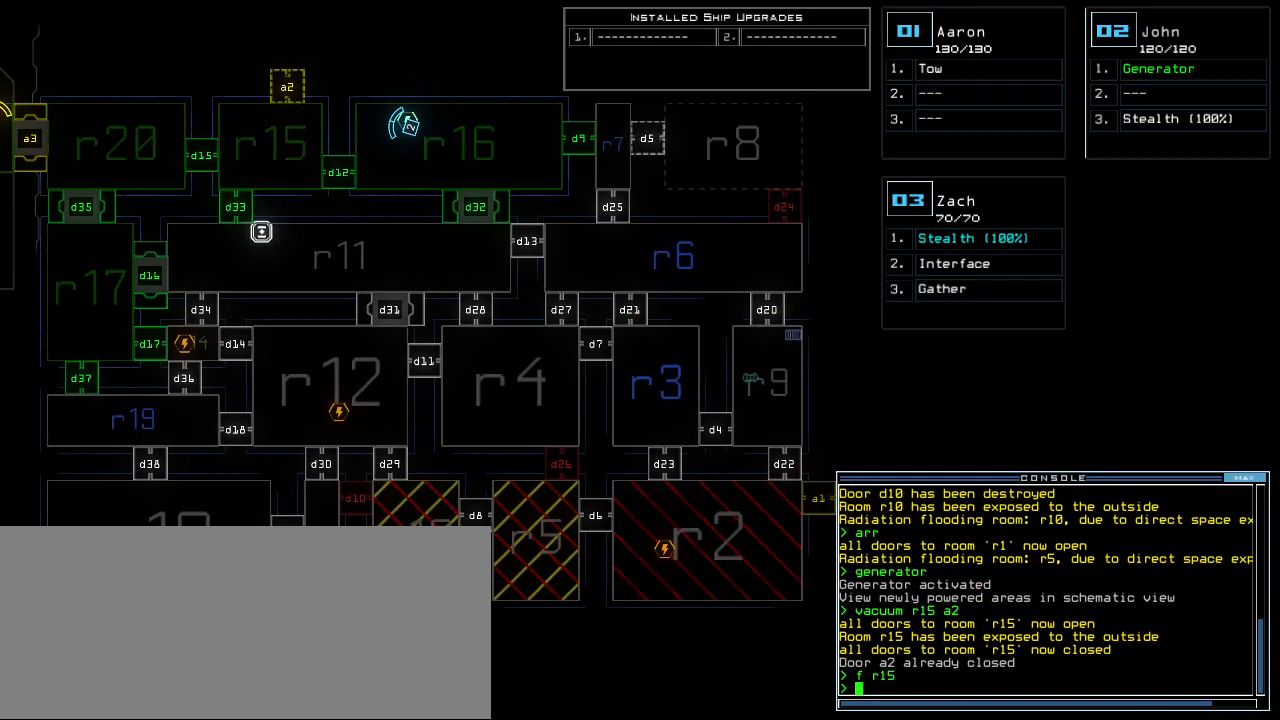
{"keys": [], "events": []}
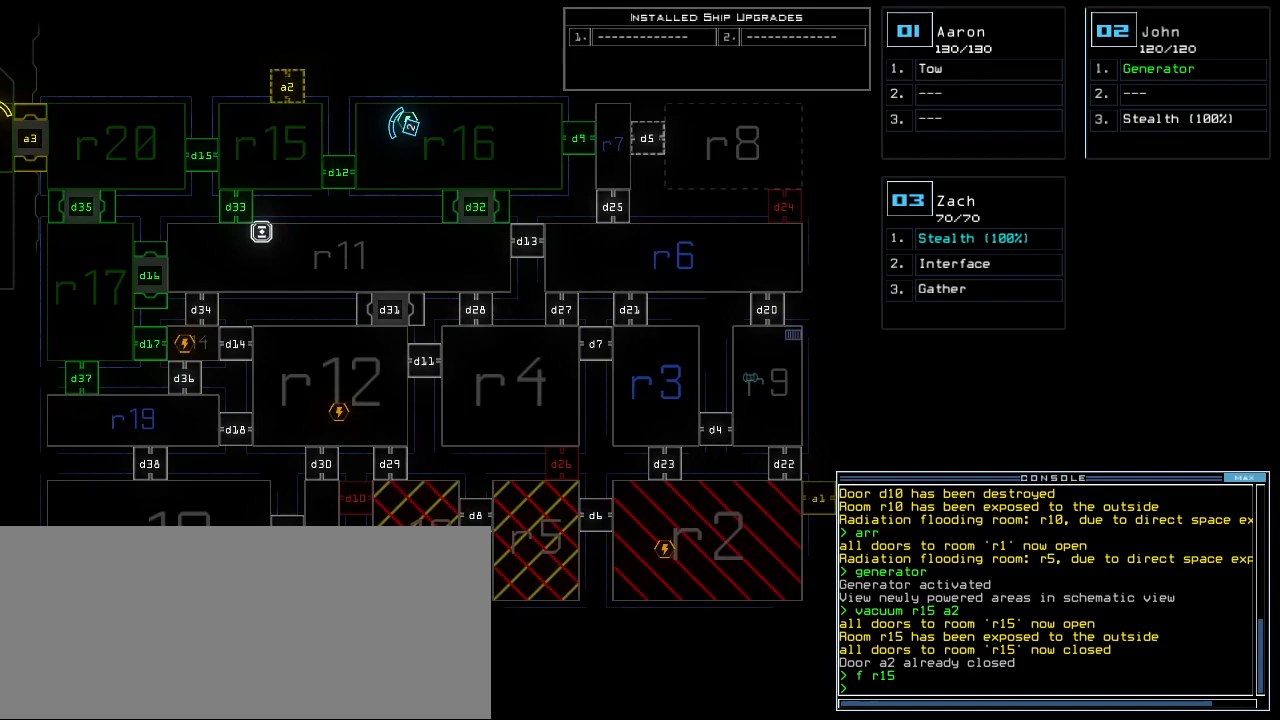
{"keys": [], "events": []}
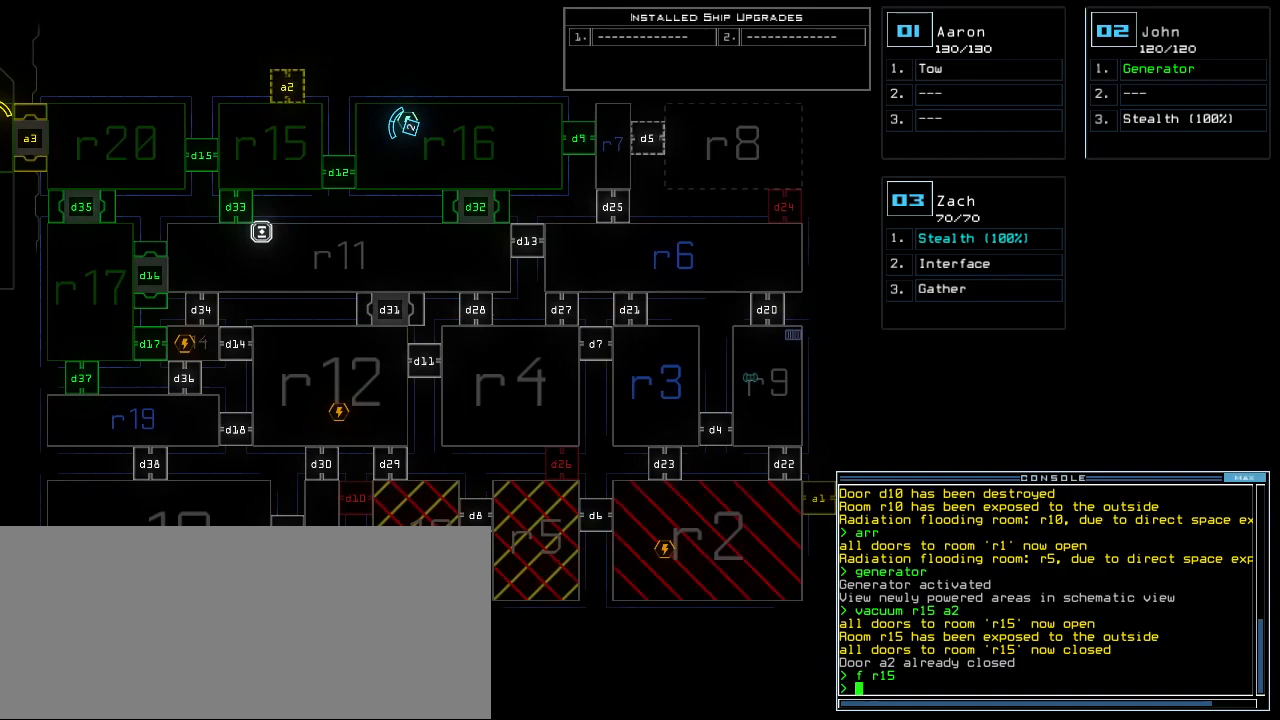
{"keys": ["c"], "events": [[380, "c", "down"], [400, "c", "up"], [480, "c", "down"]]}
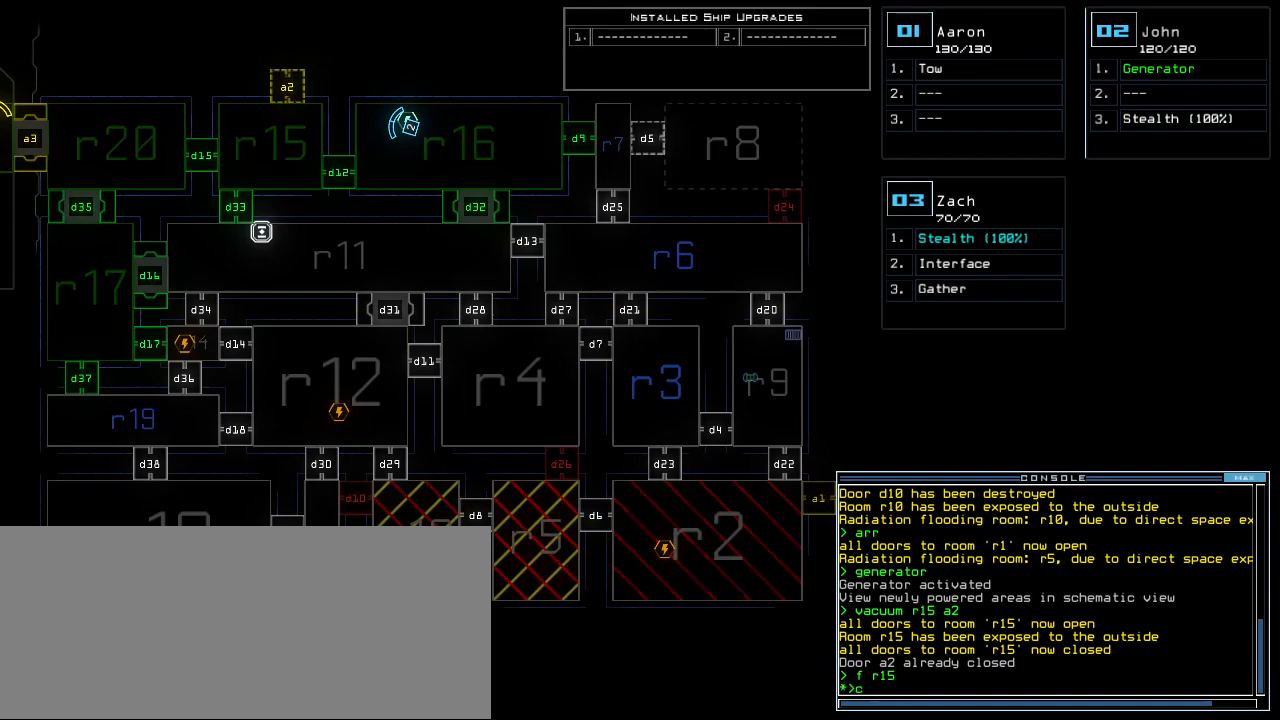
{"keys": [], "events": [[60, "c", "up"], [100, "return", "down"], [160, "return", "up"]]}